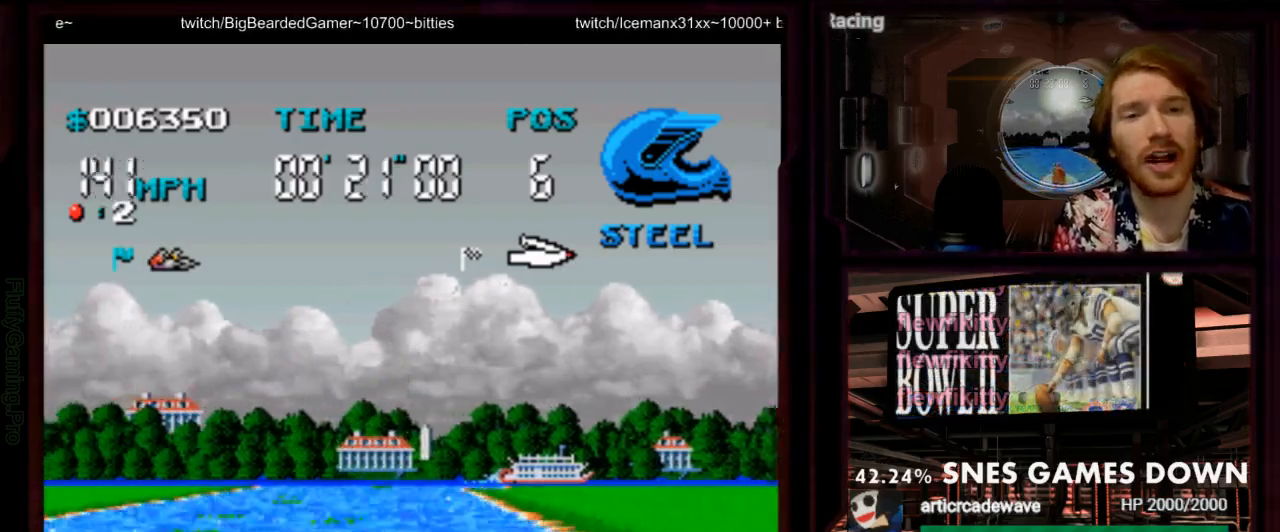
Gameplay with a controller (Nintendo layout); each line is a JSON object with the inputs held at the frame after it (dt_ms = milliseconds from this image to that frame). "events" lists button and stick changes between this image and that frame as [ms after this image, input, new state], when the widget could be followed in between. Not read: L3 R3 SELECT START.
{"dt_ms": 500, "buttons": ["A"]}
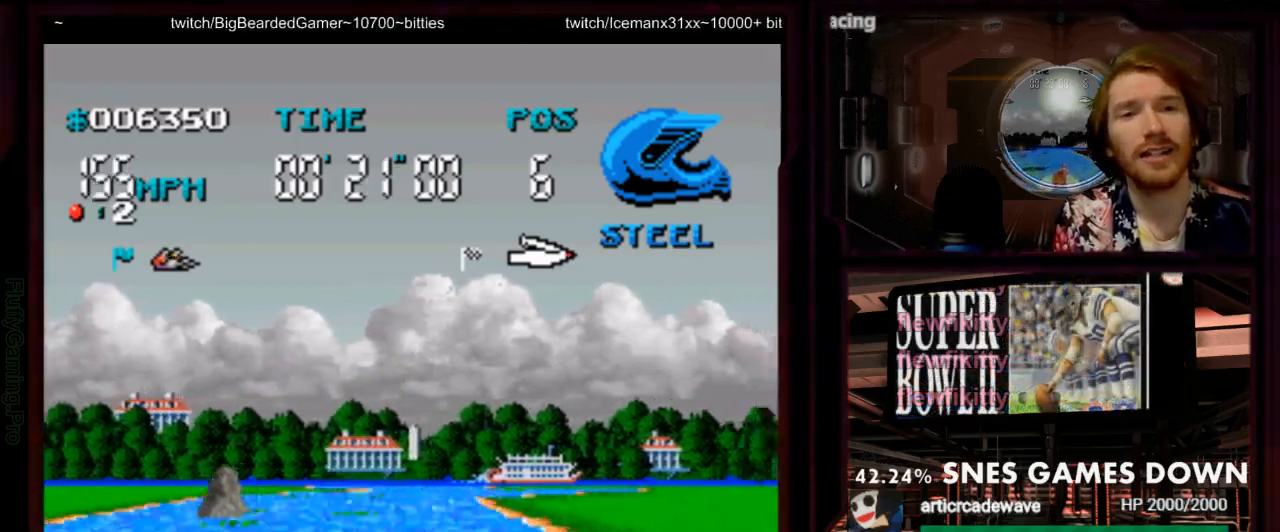
{"dt_ms": 500, "buttons": ["A"], "events": [[250, "DPAD_LEFT", "down"], [417, "DPAD_LEFT", "up"]]}
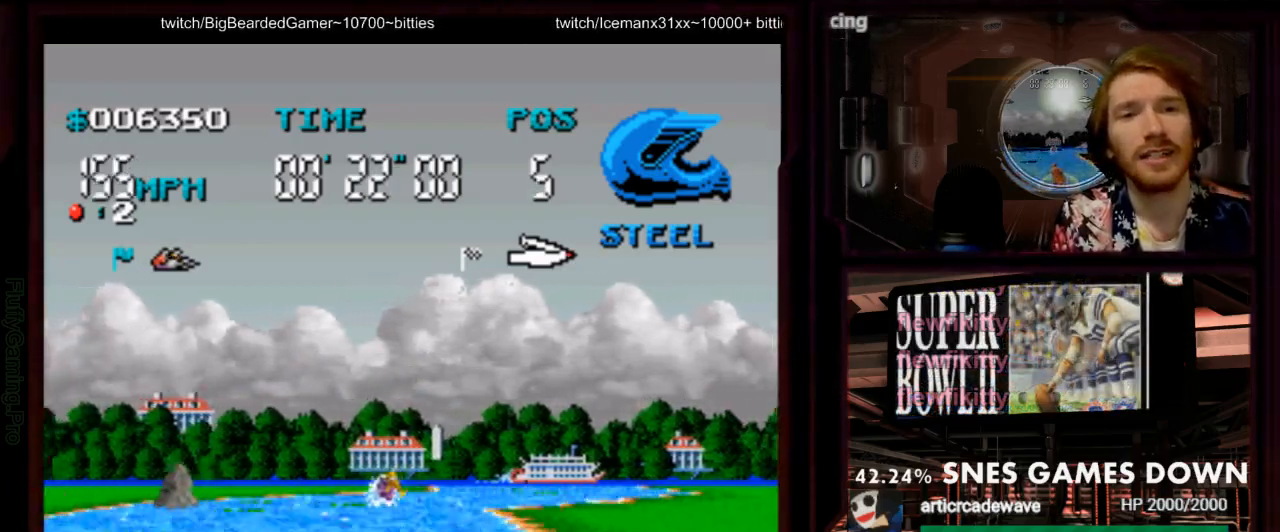
{"dt_ms": 500, "buttons": ["A"], "events": [[333, "DPAD_RIGHT", "down"], [450, "DPAD_RIGHT", "up"]]}
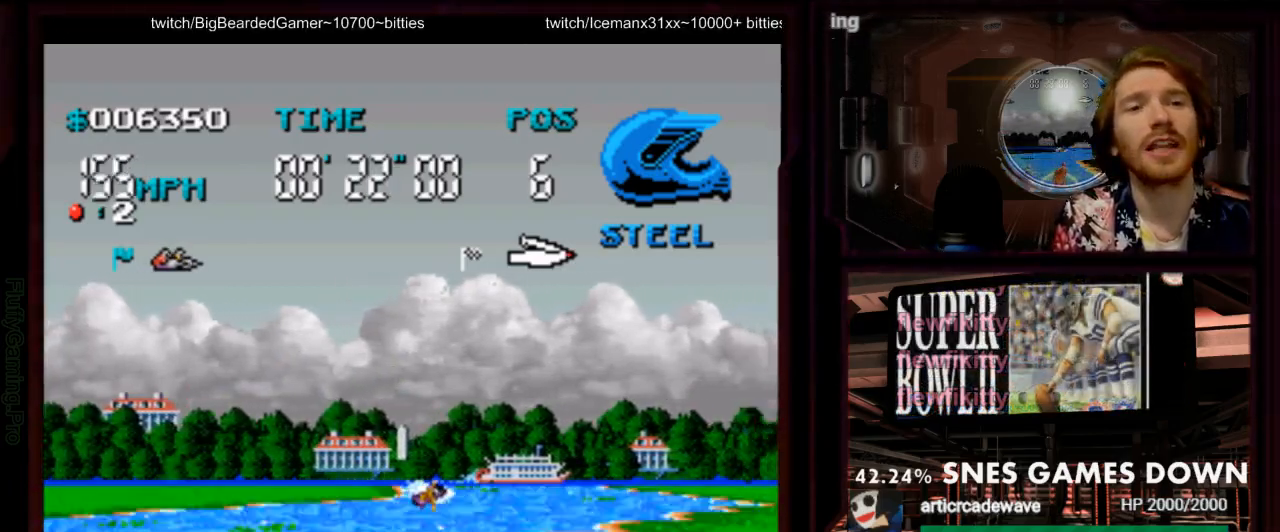
{"dt_ms": 1000, "buttons": ["A"]}
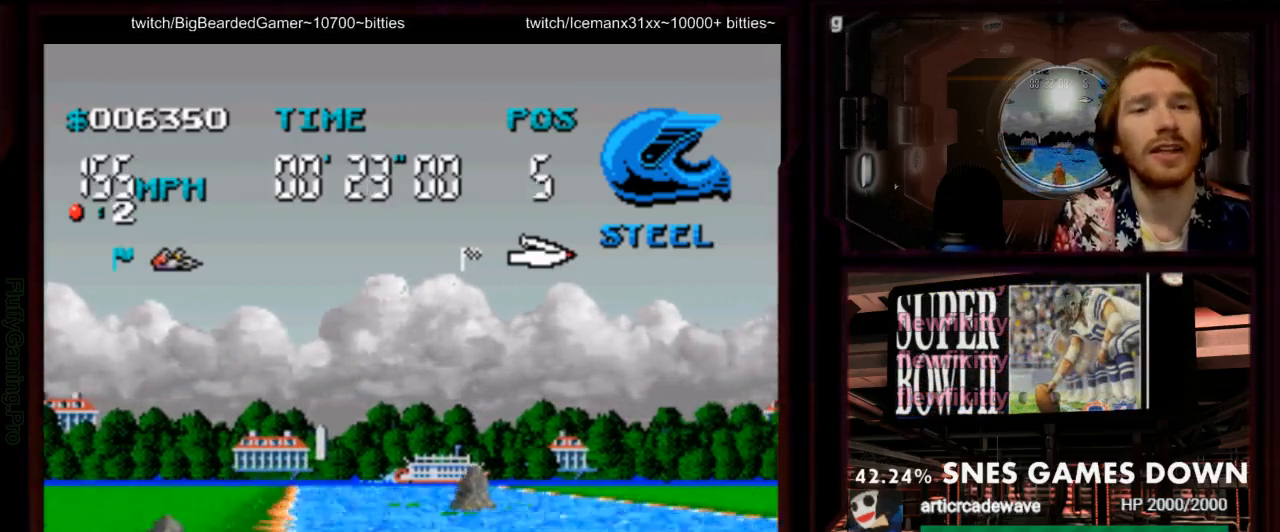
{"dt_ms": 500, "buttons": ["A"], "events": [[100, "DPAD_LEFT", "down"], [233, "DPAD_LEFT", "up"]]}
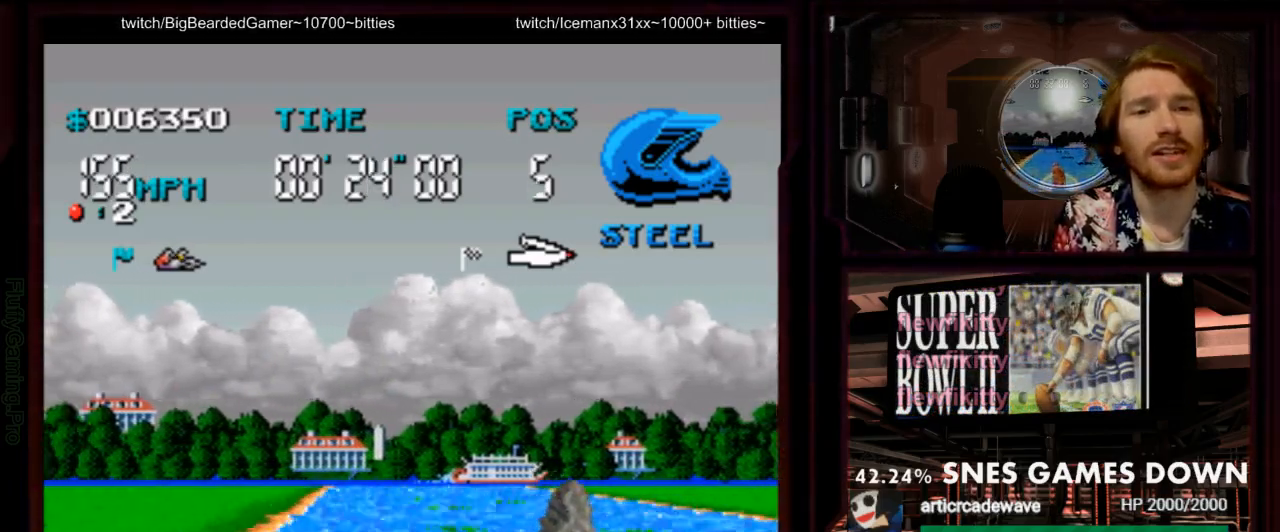
{"dt_ms": 500, "buttons": ["A"]}
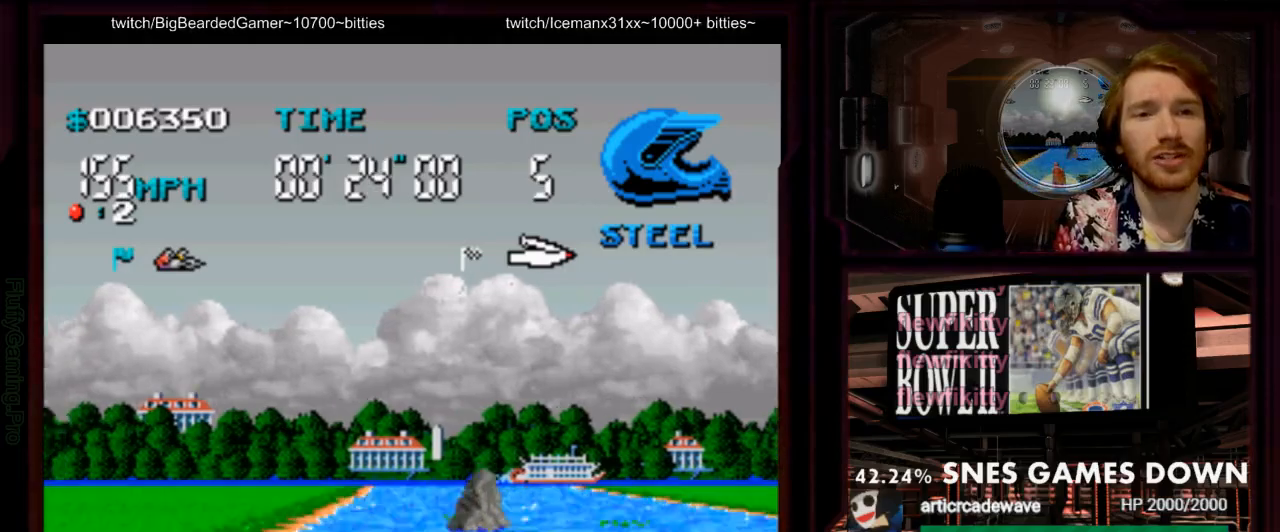
{"dt_ms": 500, "buttons": ["A"], "events": []}
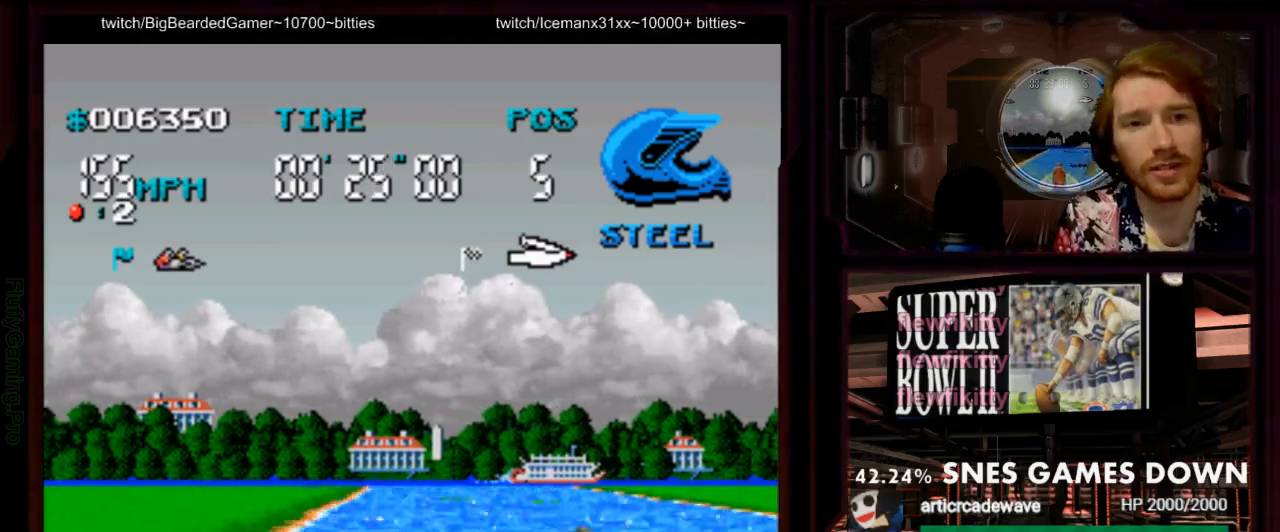
{"dt_ms": 1000, "buttons": ["A"]}